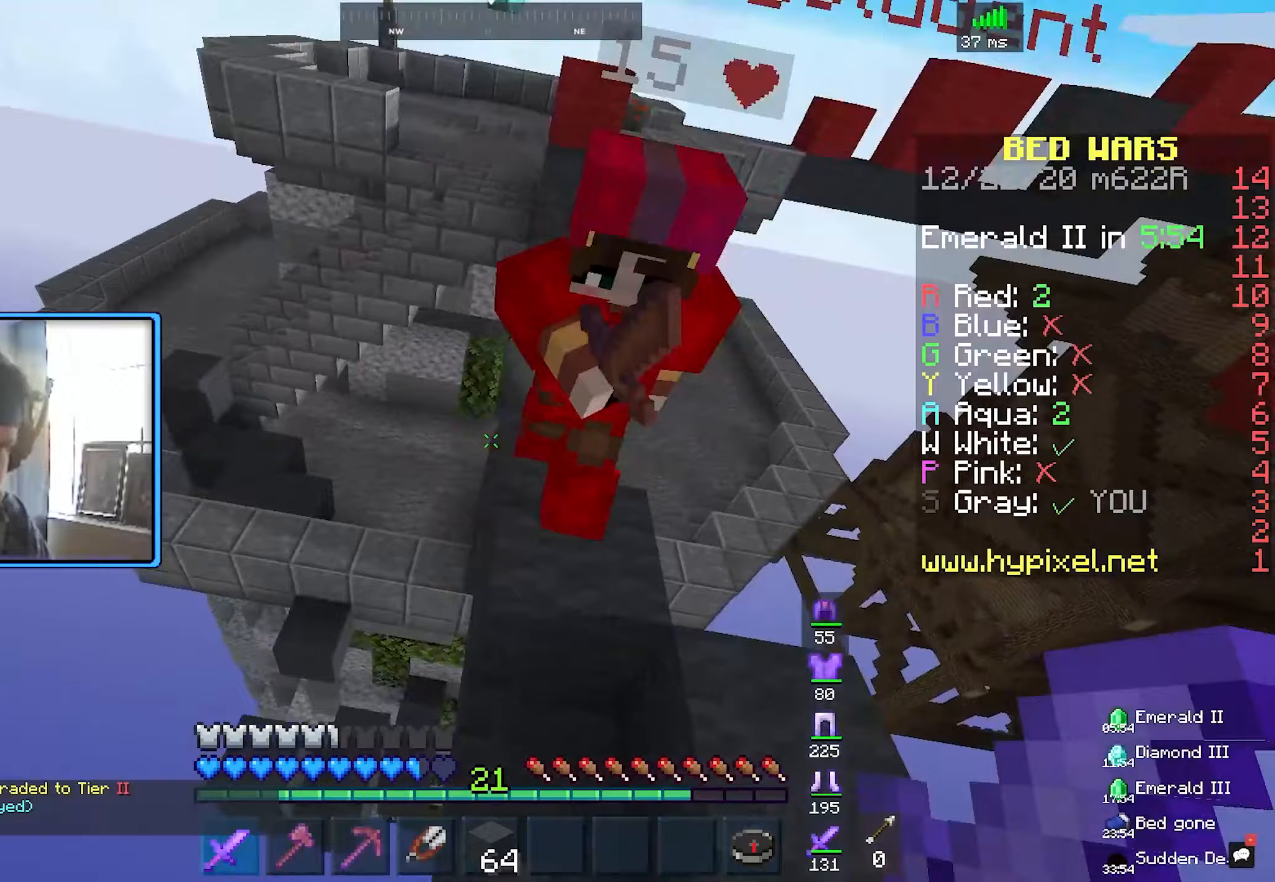
Gameplay with keyboard and mouse; each line is a JSON object with the keys and mouse buttons held at the frame after it (dt_ms = milliseconds from this image to that frame). "events" lists presses ("down") and releases ("up") of "a", "d", "s", "space", "w", "mouse_left" and "mouse_right" between this image and that frame as [ms after this image, input, new state], when the widget could be followed in between. "mouse_left", "mouse_right" = the "left", "right" buttons of the "mouse" list. No other keys are recorded. Fast repeated clicks can show as one long hold. Mouse movement is not recorded.
{"dt_ms": 300, "keys": [], "mouse": ["left"], "events": [[17, "d", "down"], [117, "mouse_left", "down"], [167, "d", "up"]]}
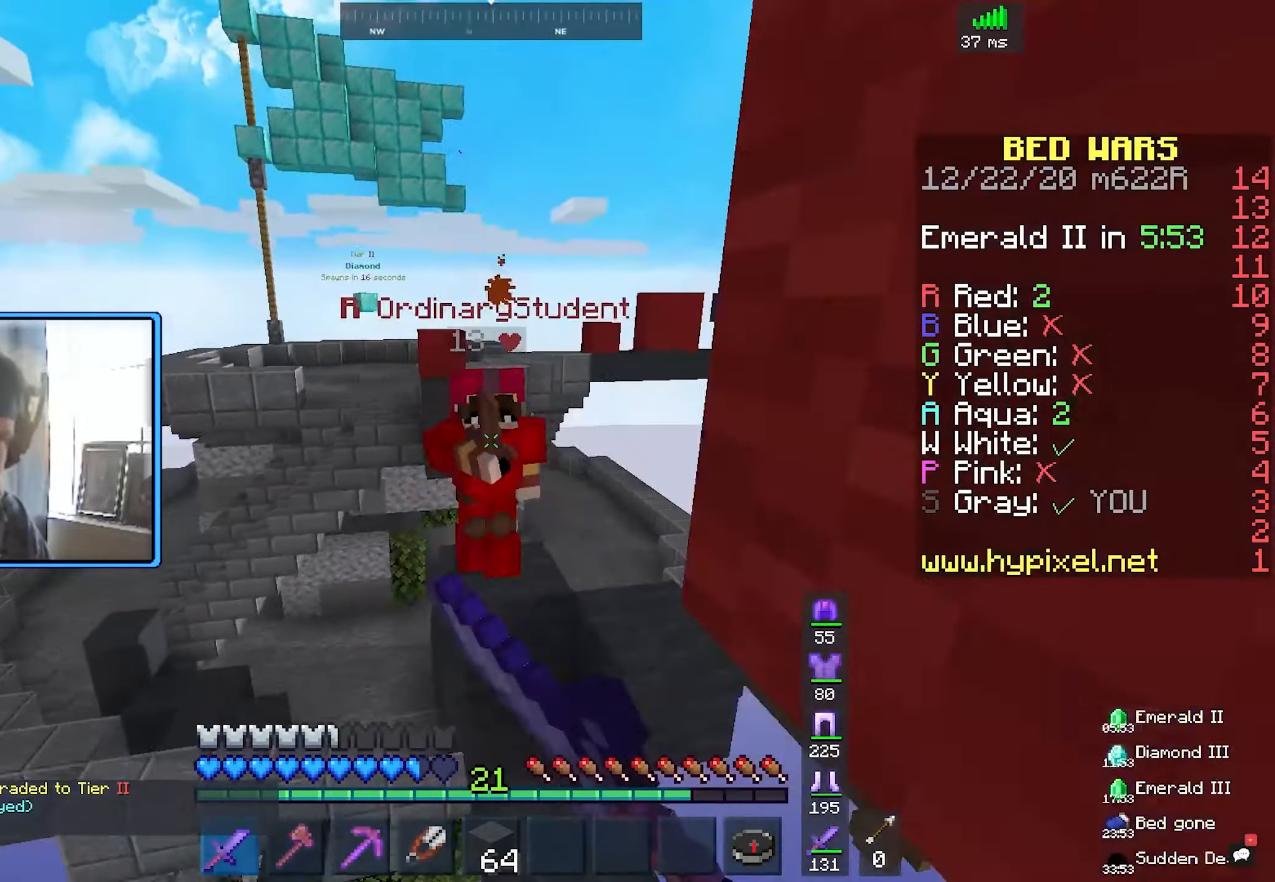
{"dt_ms": 500, "keys": ["d", "space", "w"], "mouse": ["left"], "events": [[33, "w", "down"], [250, "d", "down"], [367, "space", "down"]]}
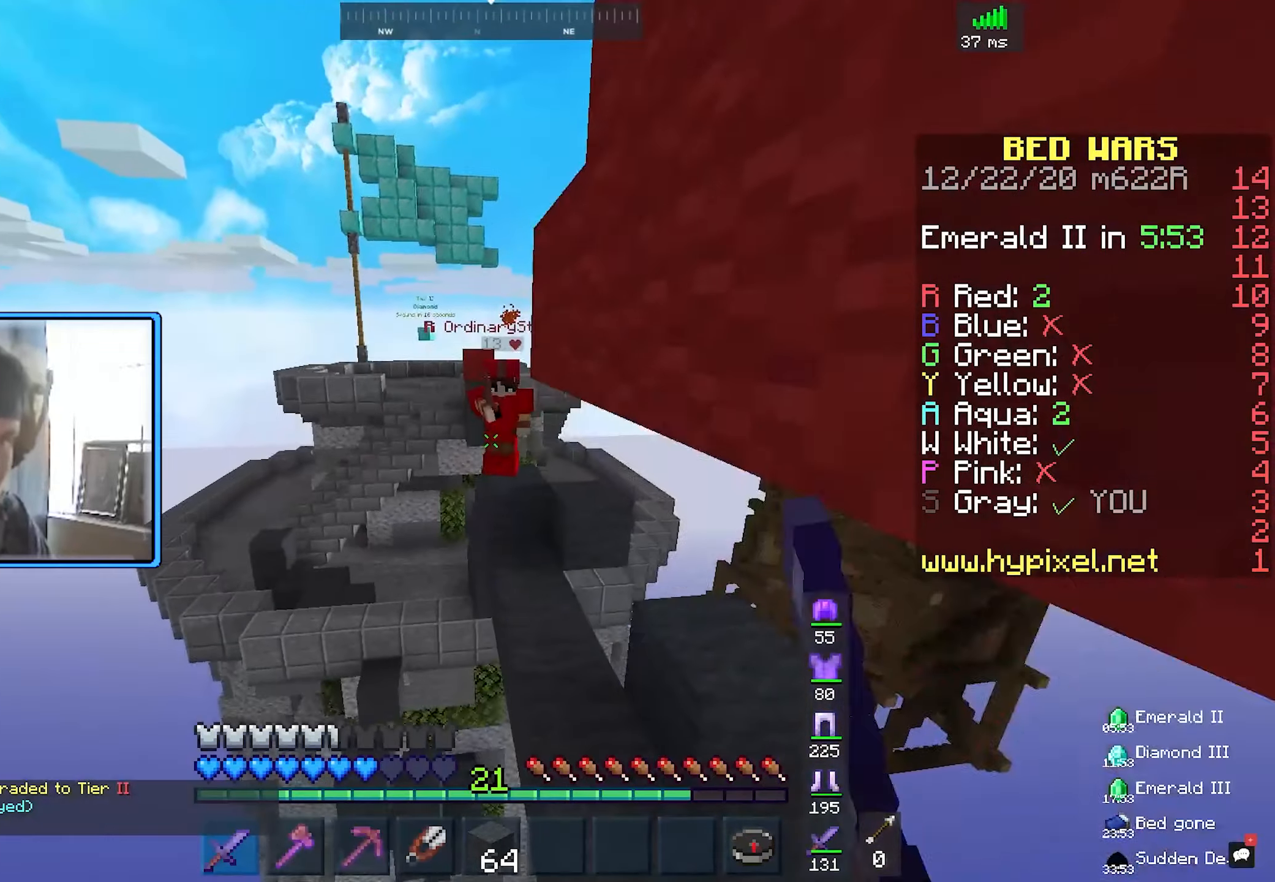
{"dt_ms": 500, "keys": ["d", "w"], "mouse": [], "events": [[300, "space", "up"], [483, "mouse_left", "up"]]}
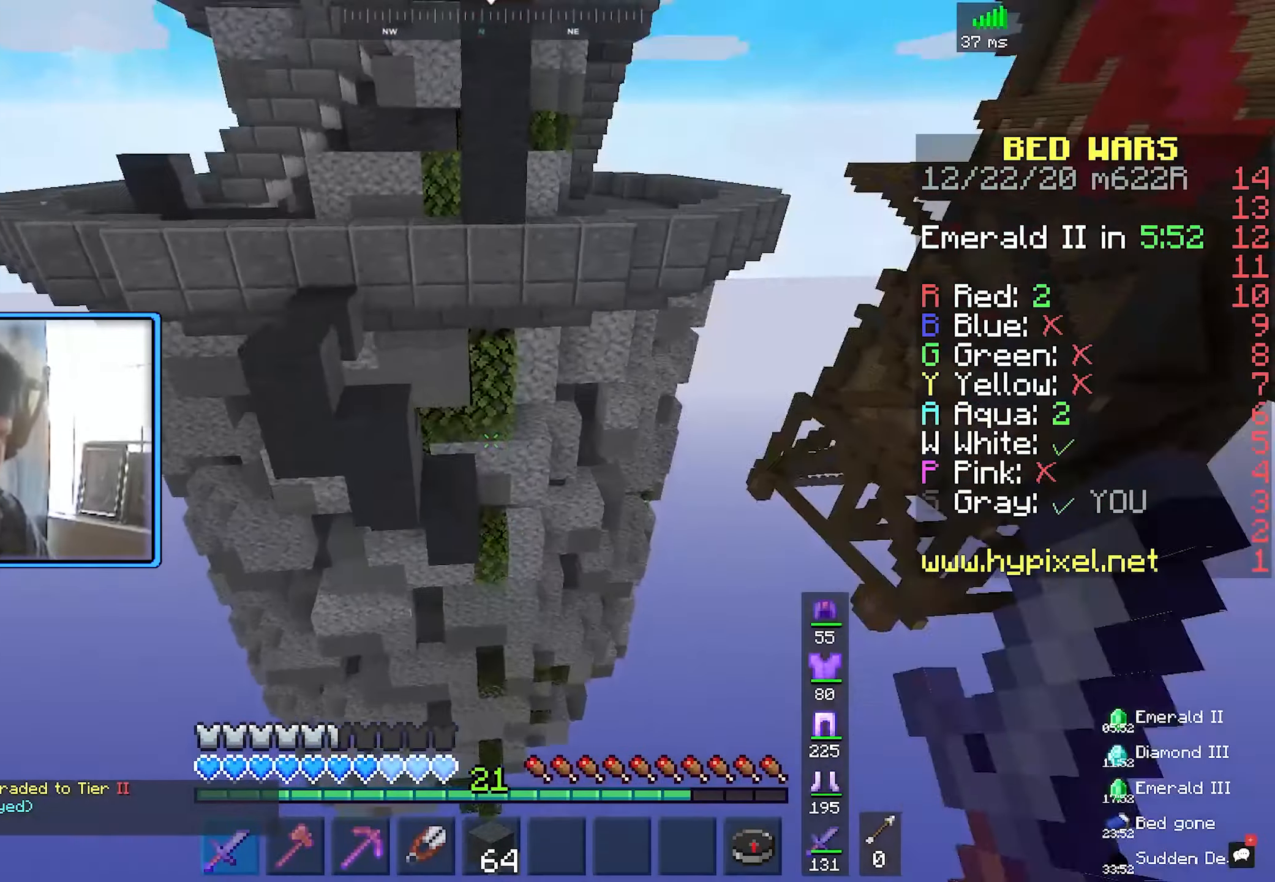
{"dt_ms": 500, "keys": [], "mouse": [], "events": [[100, "w", "up"], [150, "d", "up"]]}
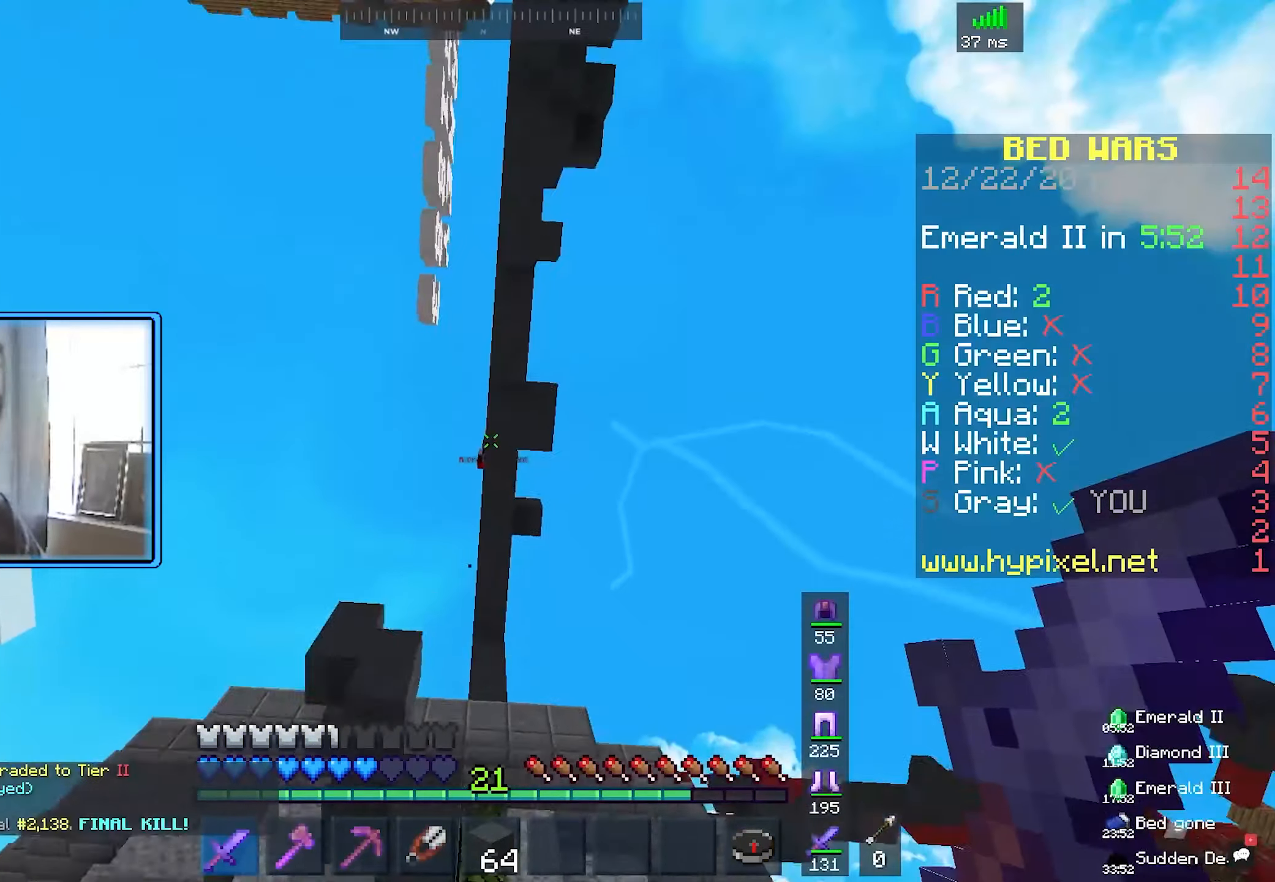
{"dt_ms": 500, "keys": [], "mouse": [], "events": []}
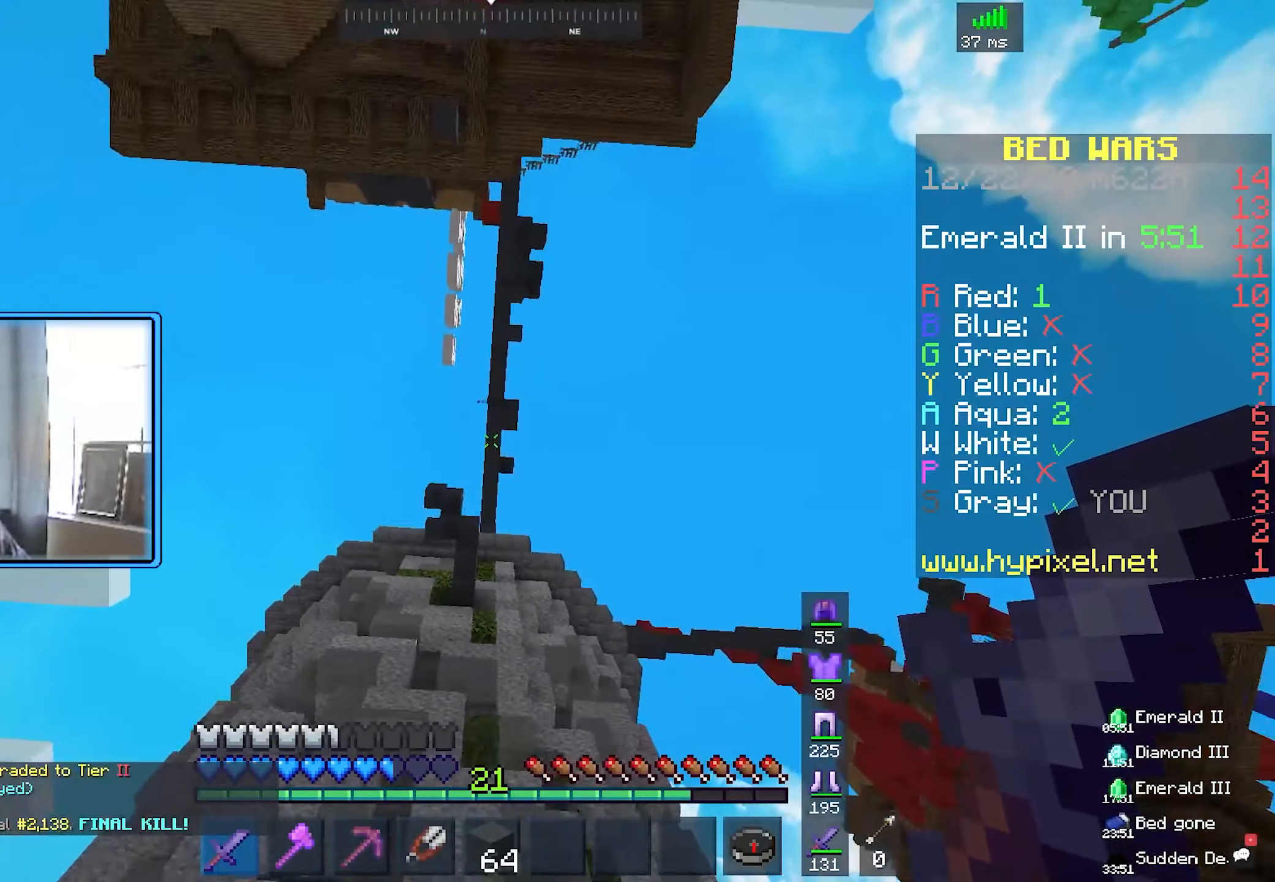
{"dt_ms": 500, "keys": [], "mouse": [], "events": []}
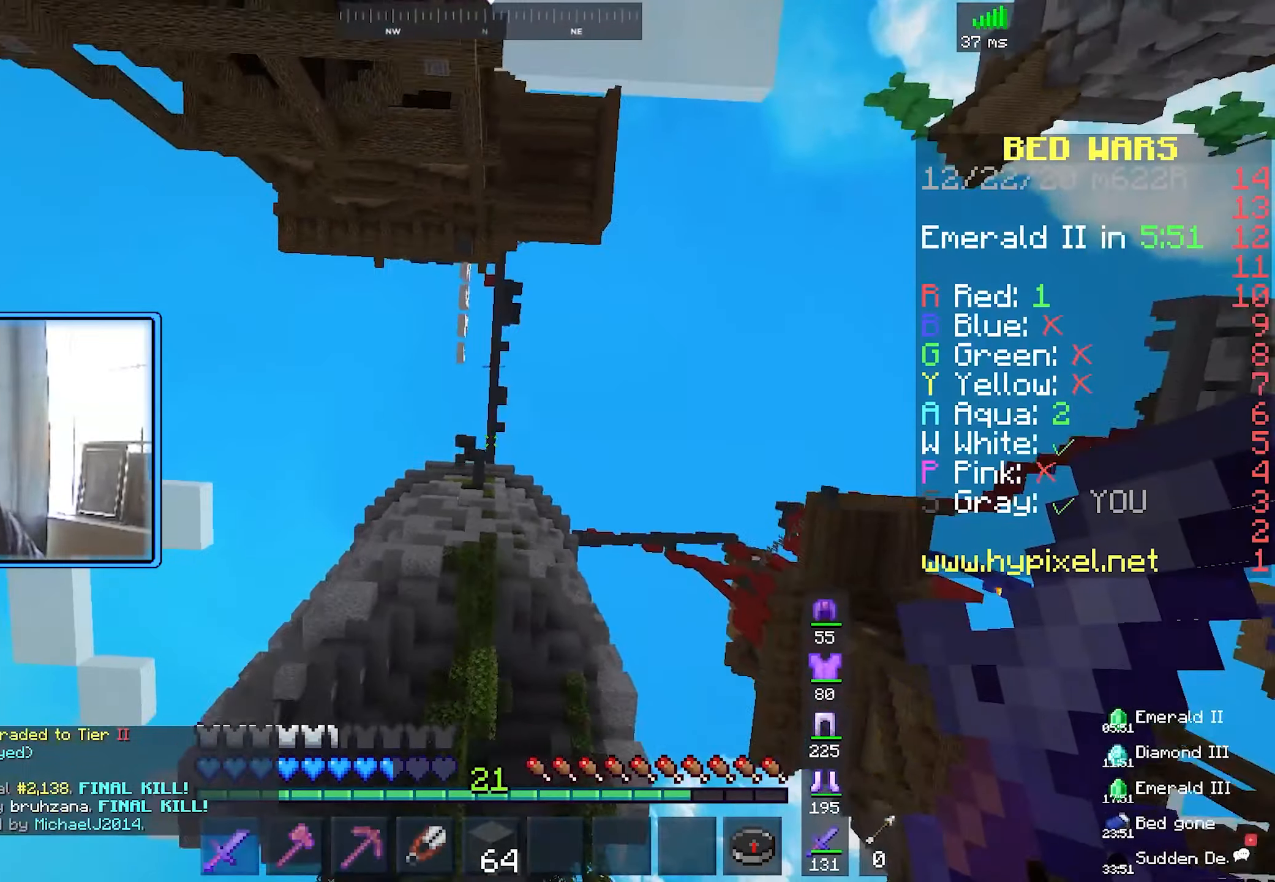
{"dt_ms": 500, "keys": [], "mouse": [], "events": []}
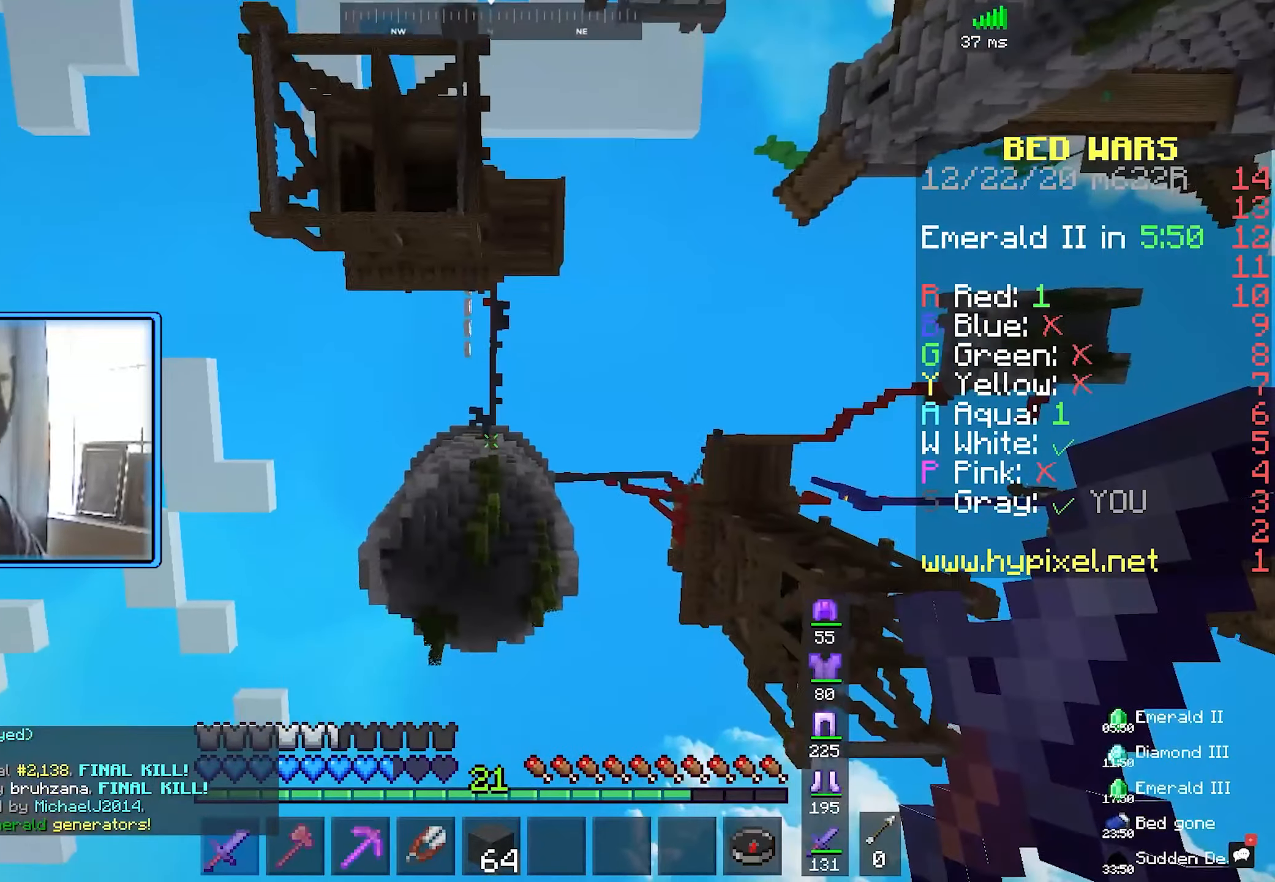
{"dt_ms": 500, "keys": [], "mouse": [], "events": []}
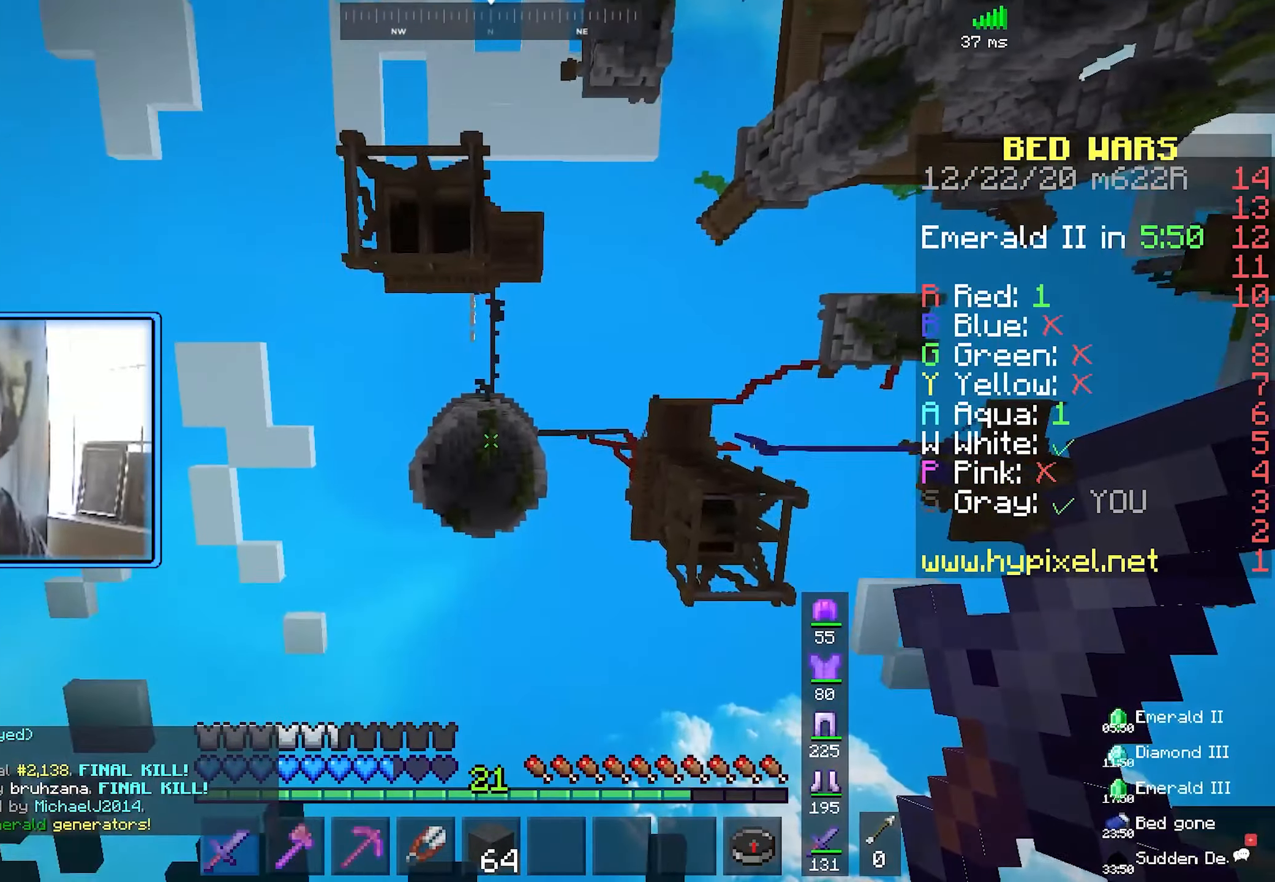
{"dt_ms": 500, "keys": [], "mouse": [], "events": []}
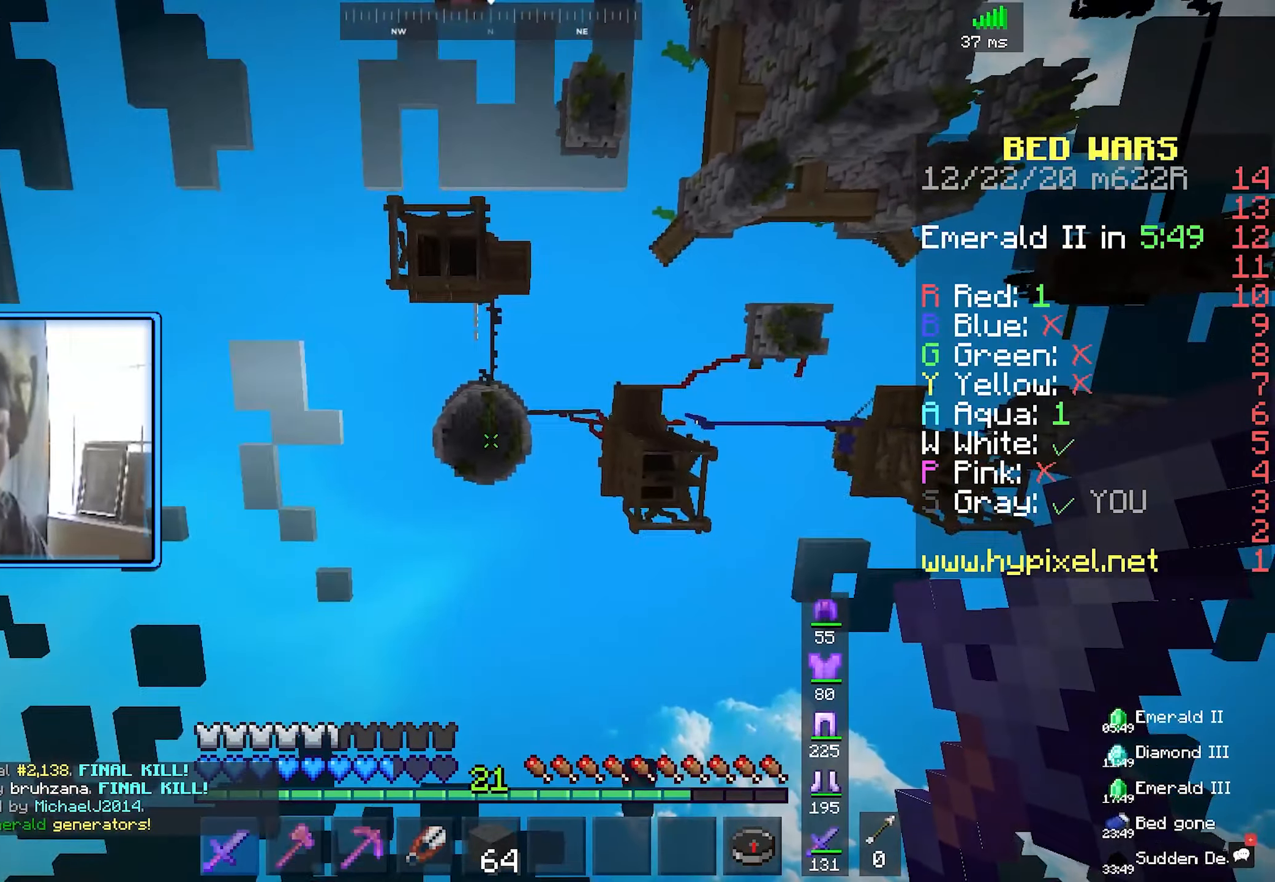
{"dt_ms": 500, "keys": [], "mouse": [], "events": []}
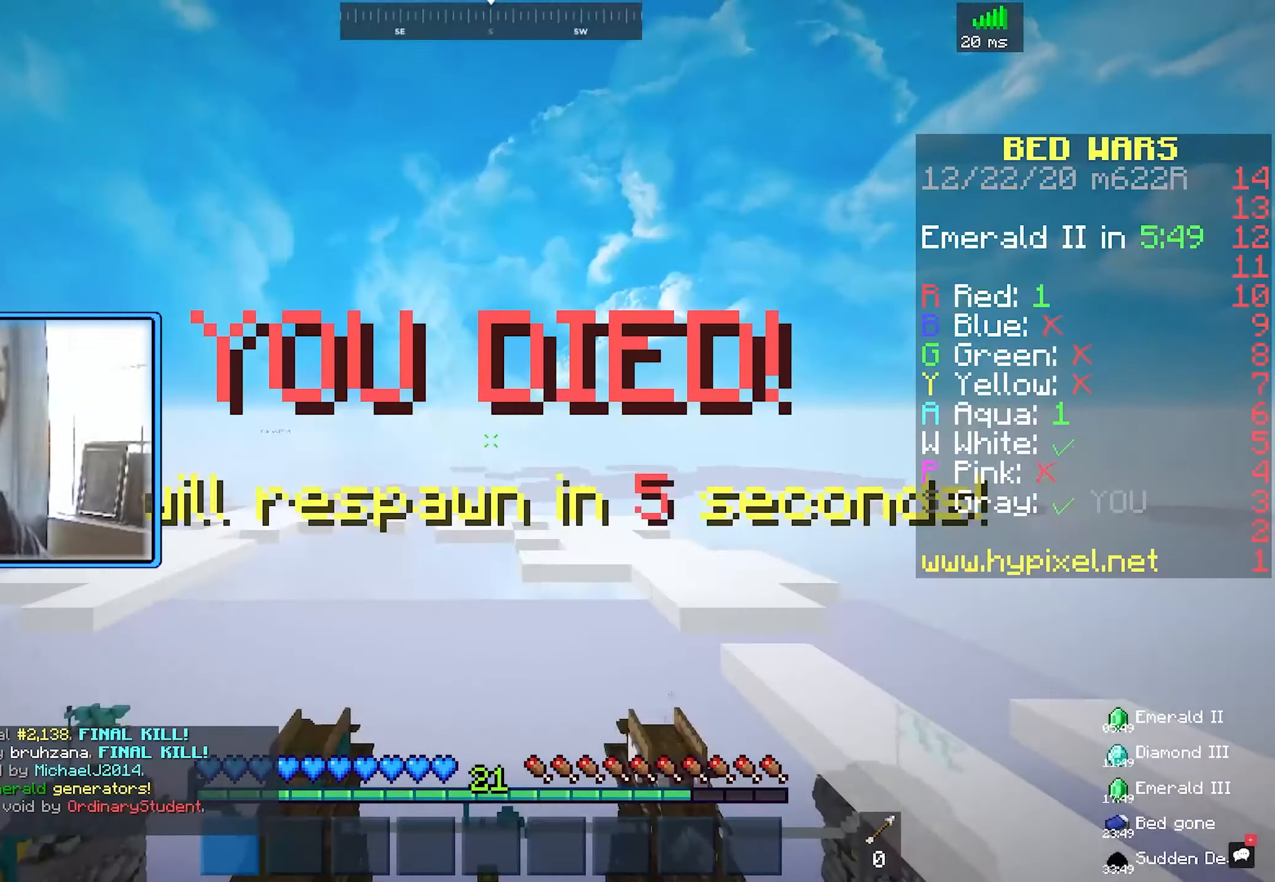
{"dt_ms": 500, "keys": ["w"], "mouse": [], "events": [[300, "w", "down"]]}
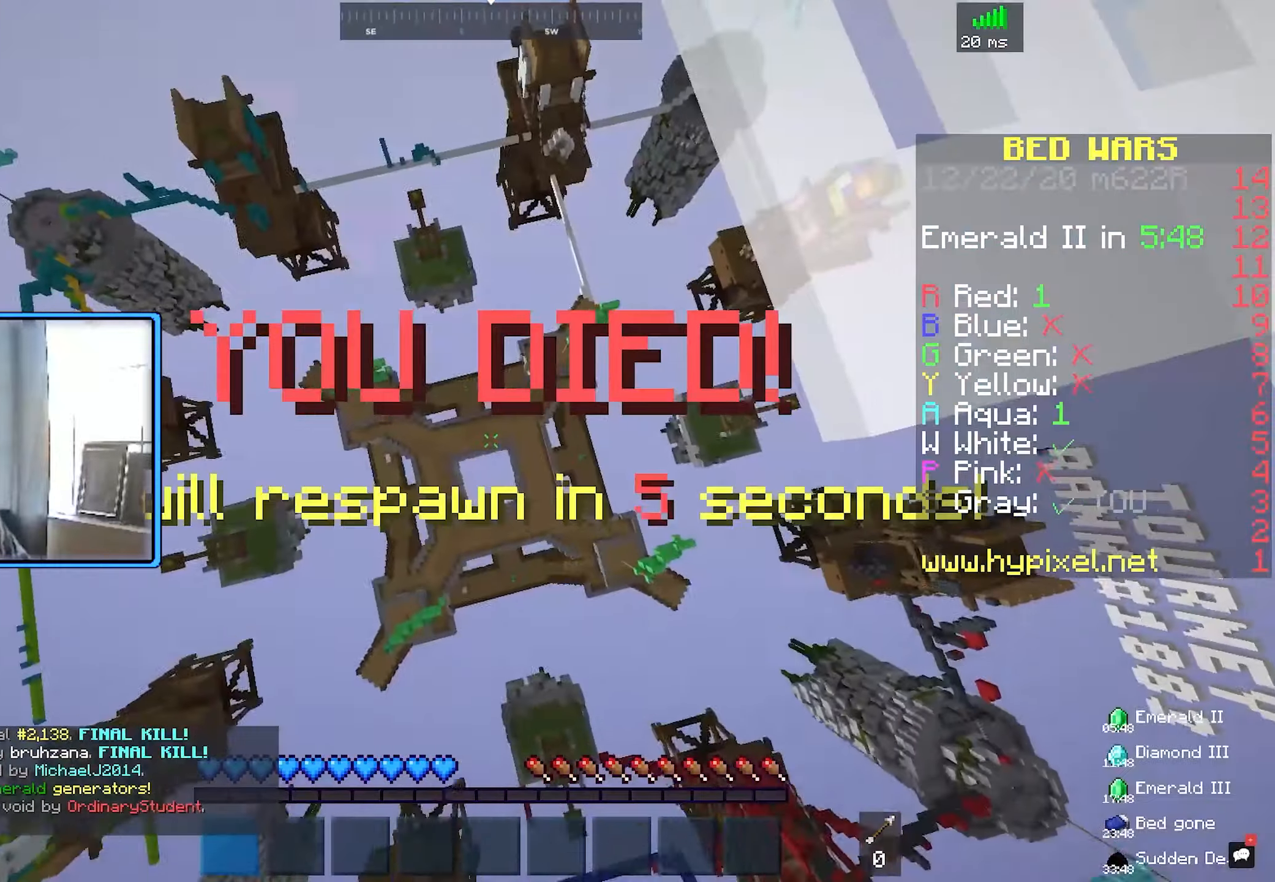
{"dt_ms": 500, "keys": ["space", "w"], "mouse": [], "events": [[317, "space", "down"]]}
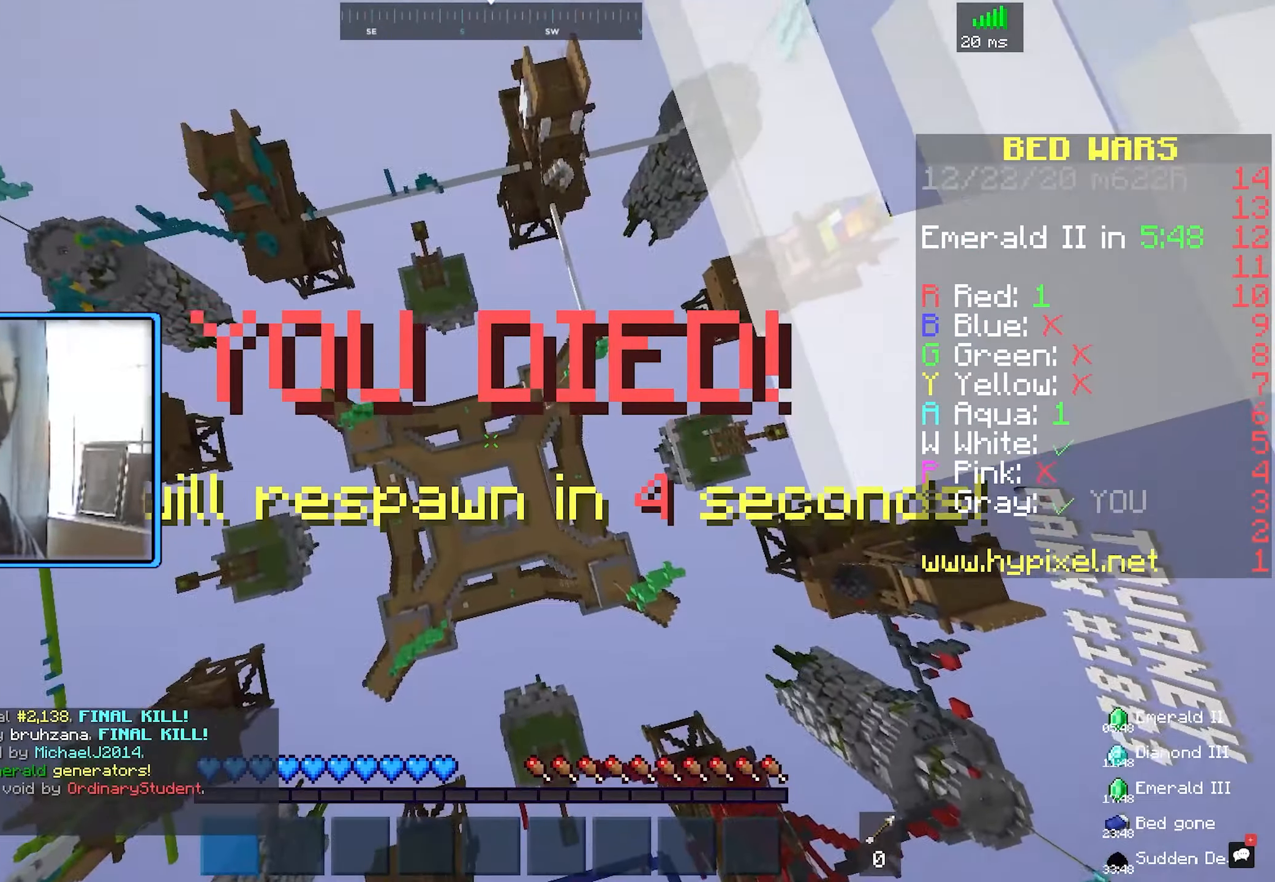
{"dt_ms": 500, "keys": ["d", "s"], "mouse": [], "events": [[67, "w", "up"], [167, "space", "up"], [284, "s", "down"], [500, "d", "down"]]}
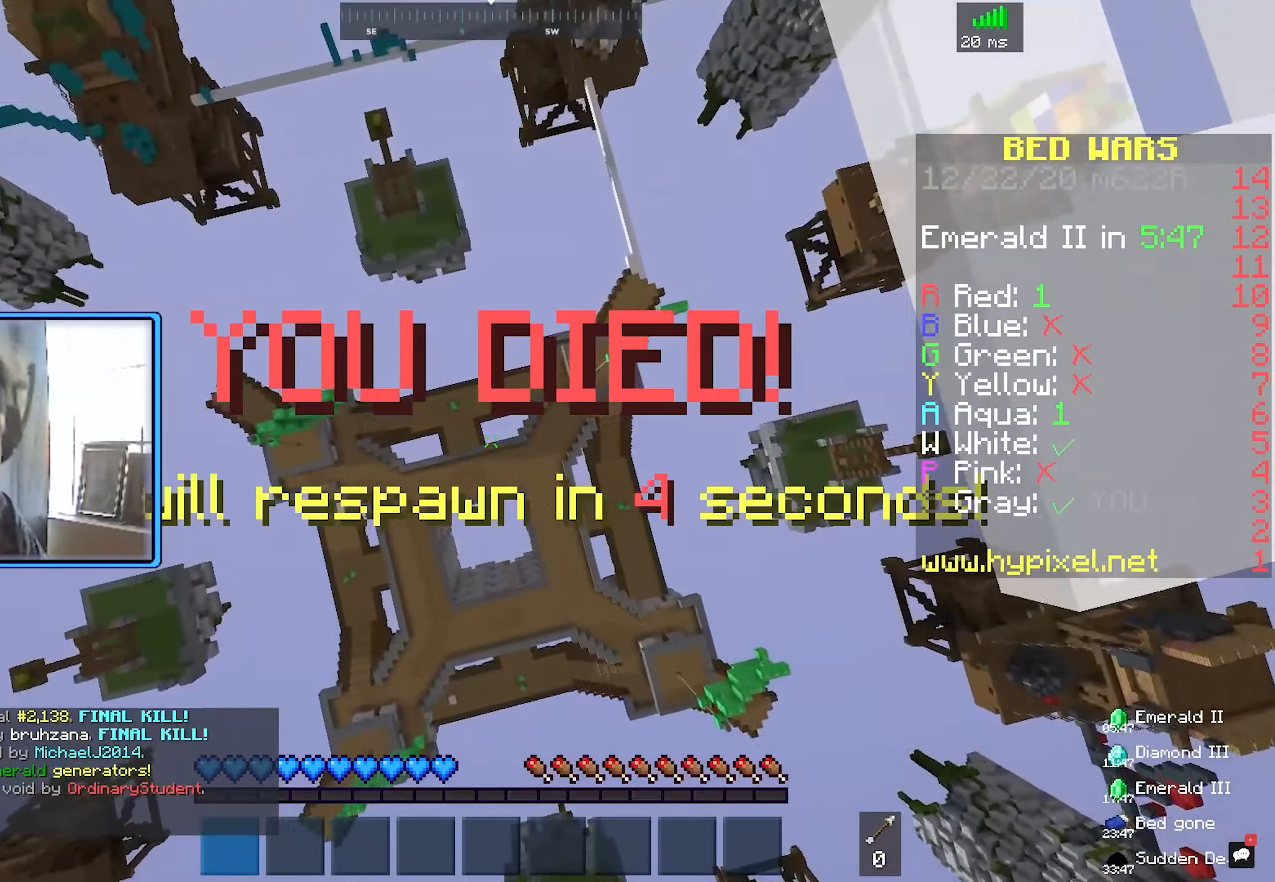
{"dt_ms": 500, "keys": [], "mouse": [], "events": [[117, "s", "up"], [217, "d", "up"]]}
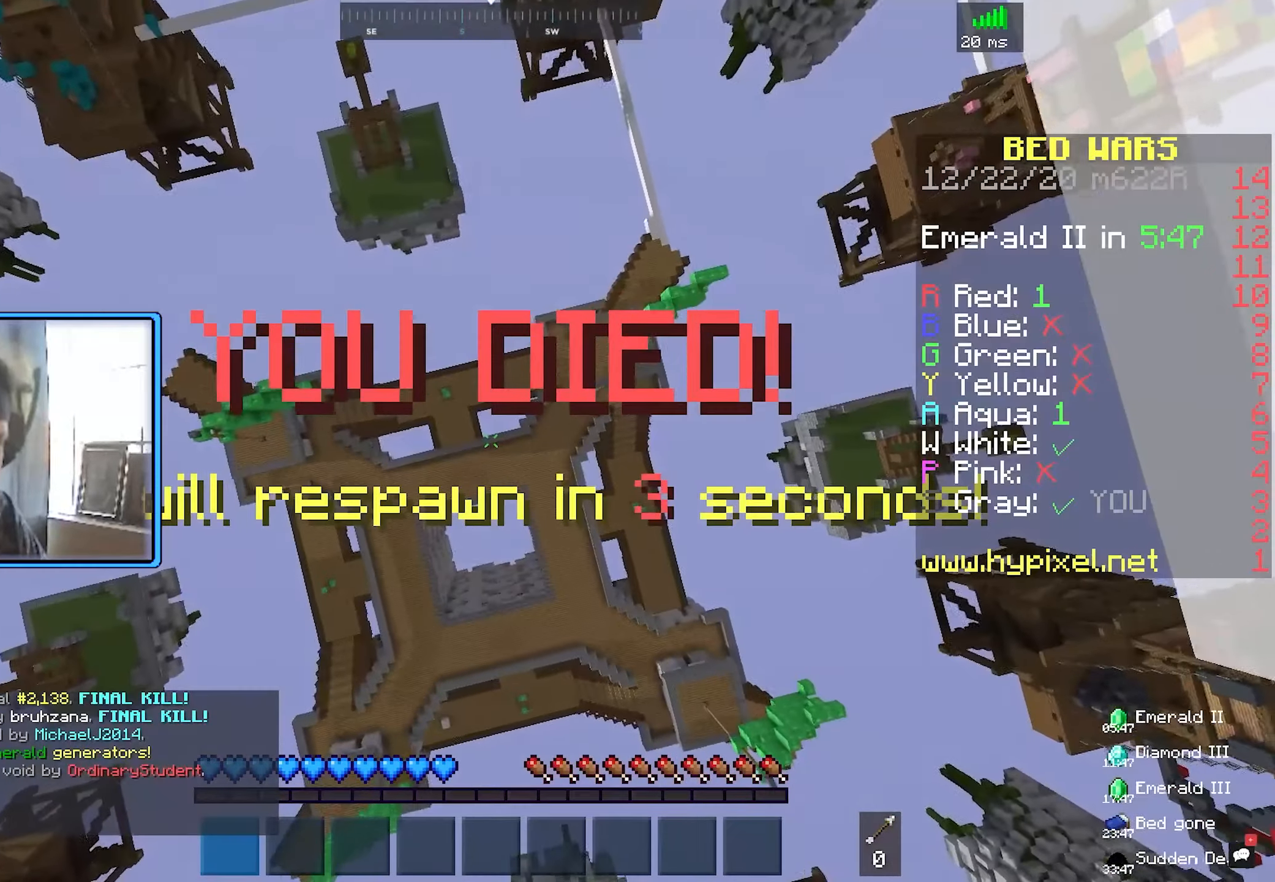
{"dt_ms": 500, "keys": [], "mouse": [], "events": []}
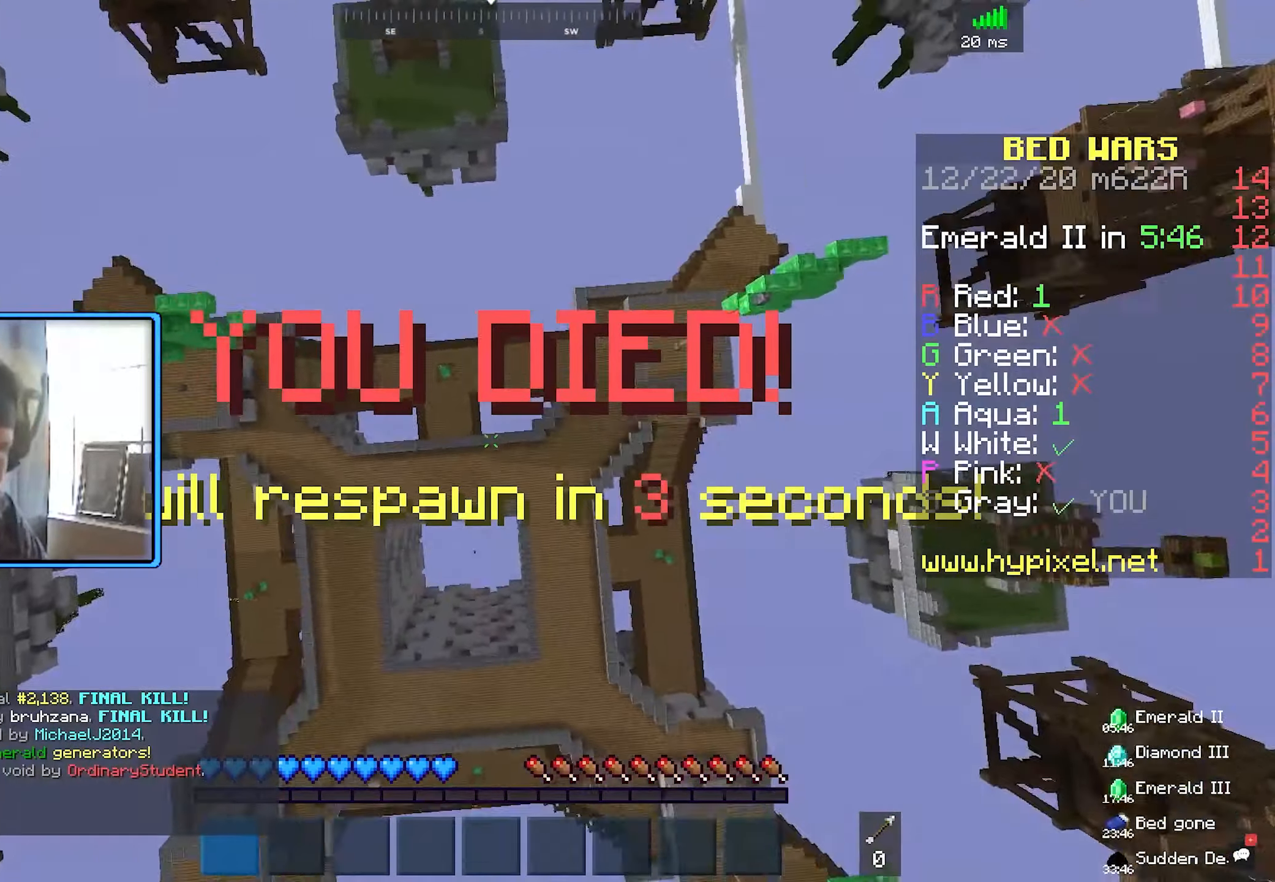
{"dt_ms": 500, "keys": [], "mouse": [], "events": []}
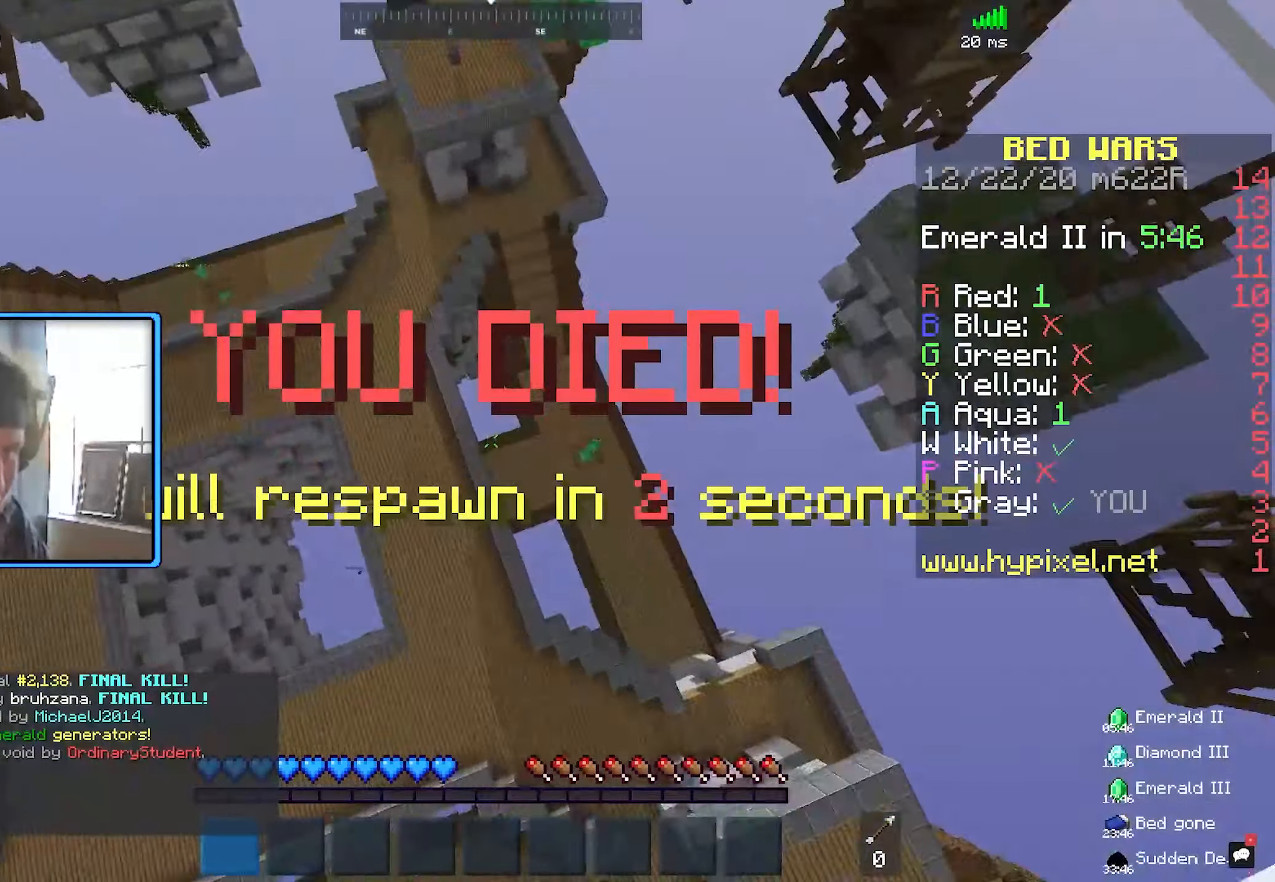
{"dt_ms": 500, "keys": [], "mouse": [], "events": []}
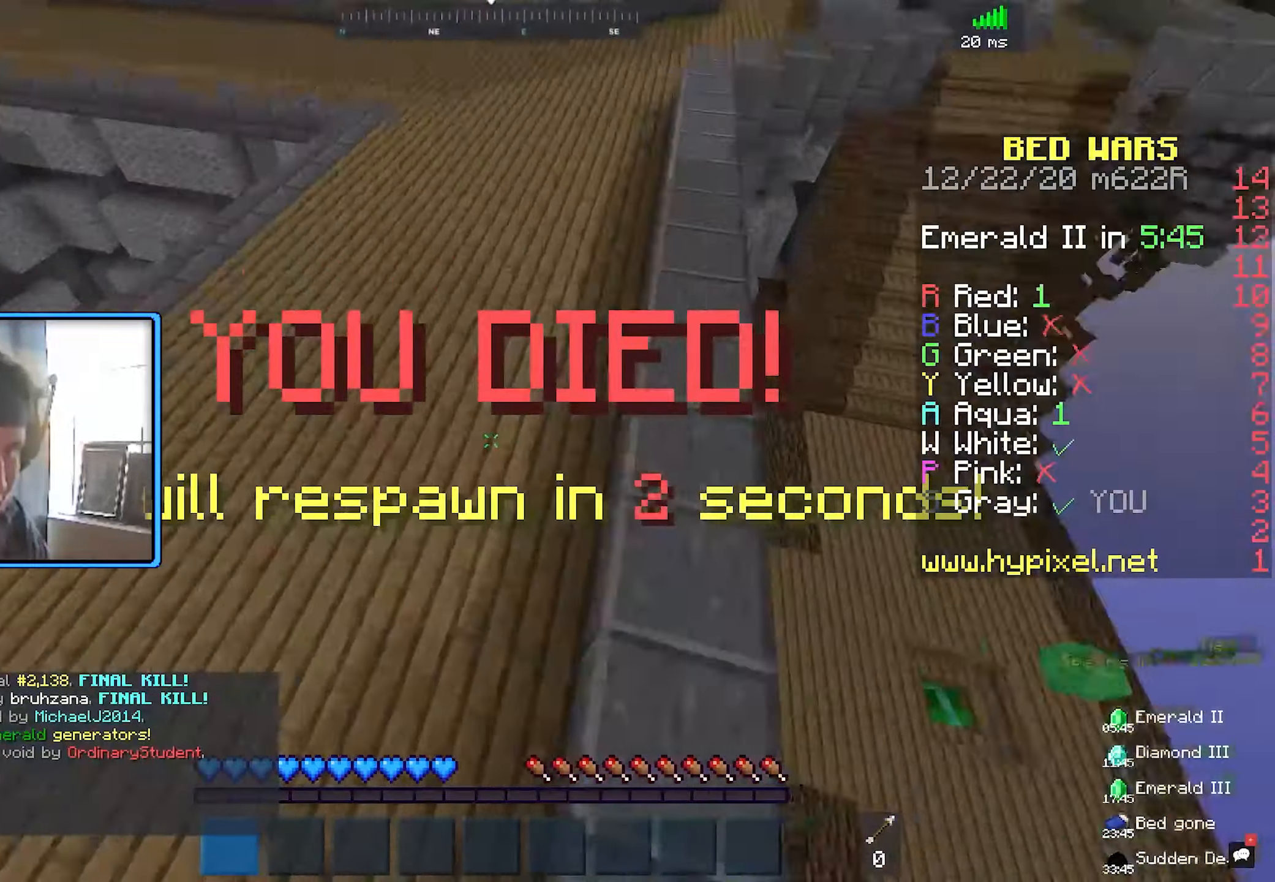
{"dt_ms": 500, "keys": [], "mouse": [], "events": [[150, "w", "down"], [300, "w", "up"]]}
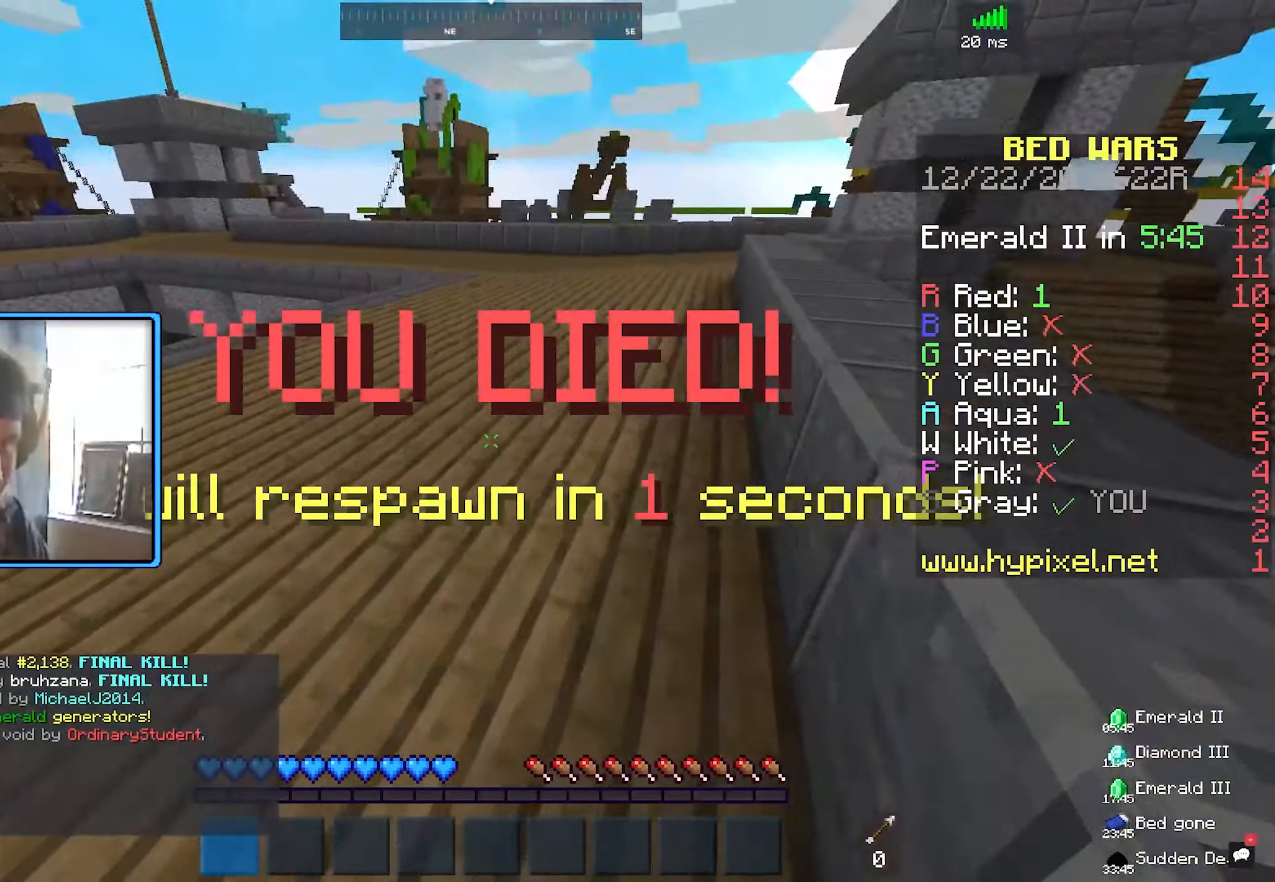
{"dt_ms": 500, "keys": ["w"], "mouse": [], "events": [[84, "w", "down"]]}
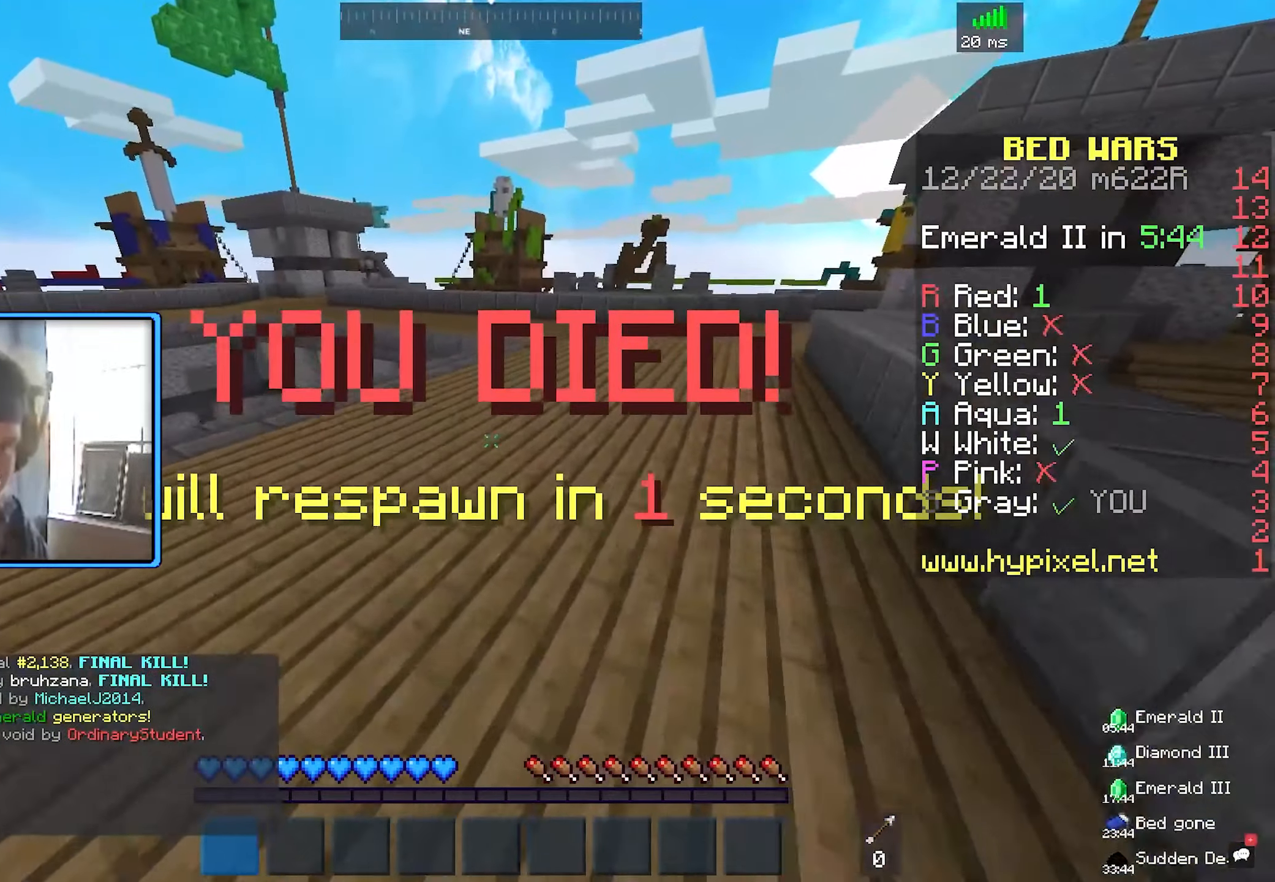
{"dt_ms": 500, "keys": ["w"], "mouse": [], "events": []}
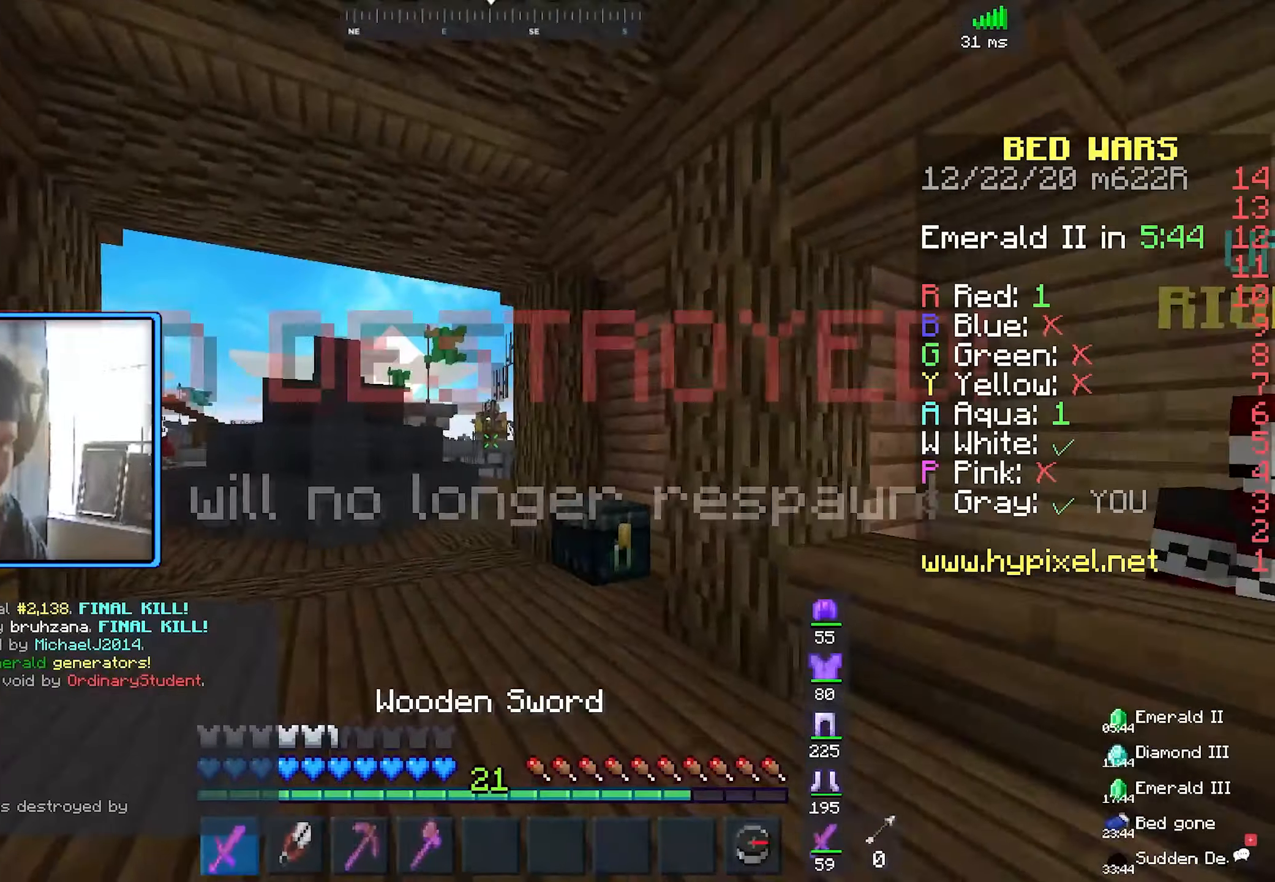
{"dt_ms": 500, "keys": ["w"], "mouse": [], "events": [[50, "mouse_left", "down"], [184, "mouse_left", "up"]]}
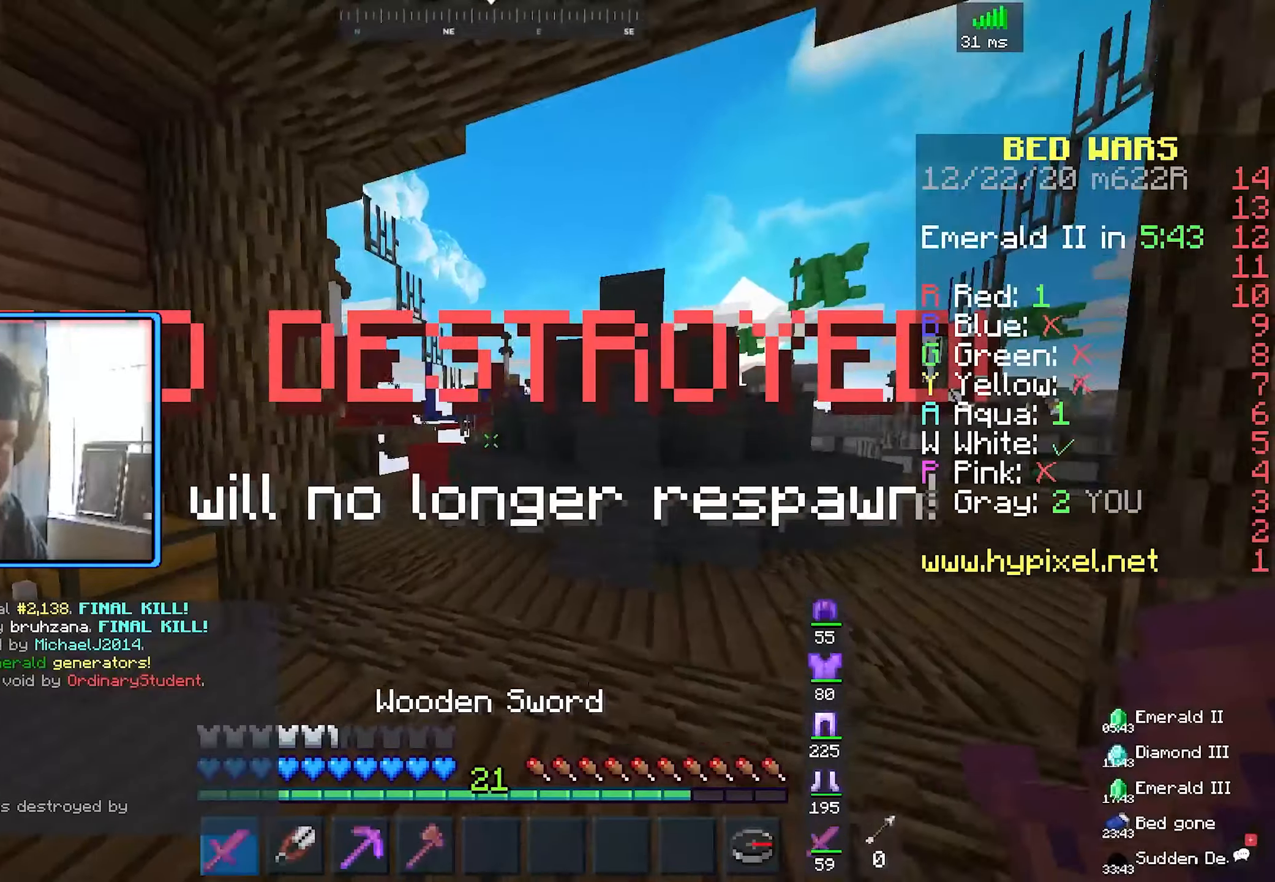
{"dt_ms": 500, "keys": ["a", "w"], "mouse": [], "events": [[383, "a", "down"]]}
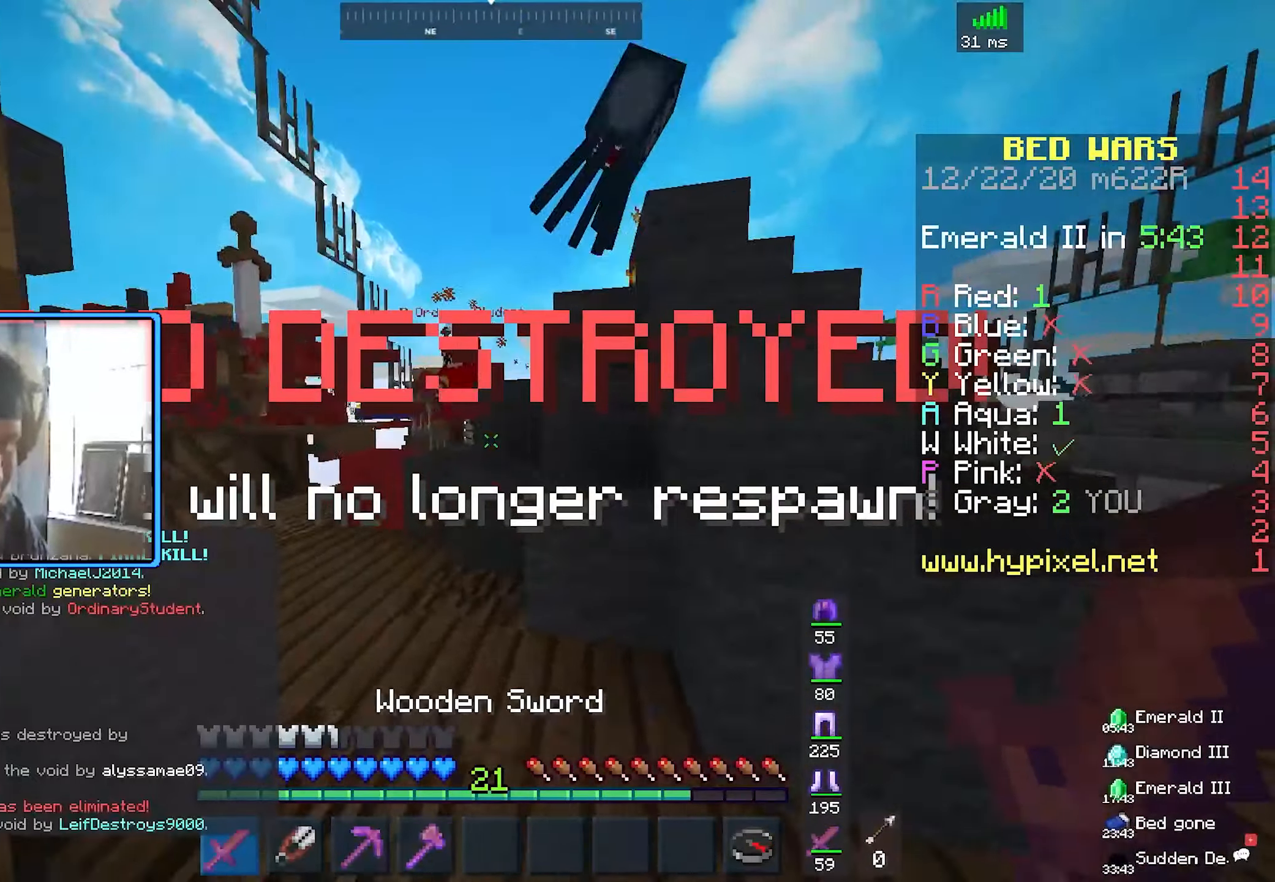
{"dt_ms": 500, "keys": ["a", "space", "w"], "mouse": [], "events": [[350, "a", "up"], [400, "a", "down"], [466, "space", "down"]]}
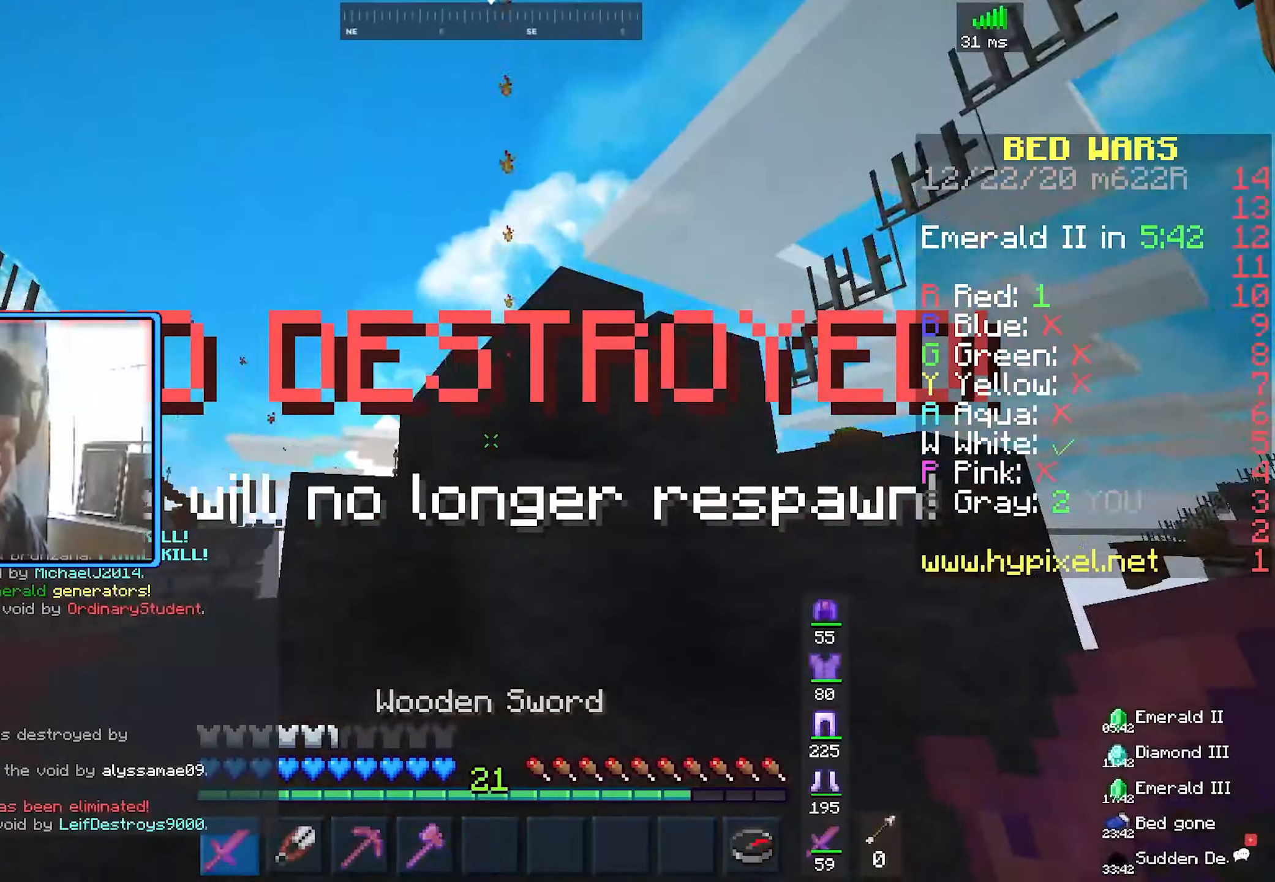
{"dt_ms": 500, "keys": ["d", "w"], "mouse": ["left"], "events": [[133, "mouse_left", "down"], [166, "a", "up"], [350, "d", "down"], [350, "space", "up"]]}
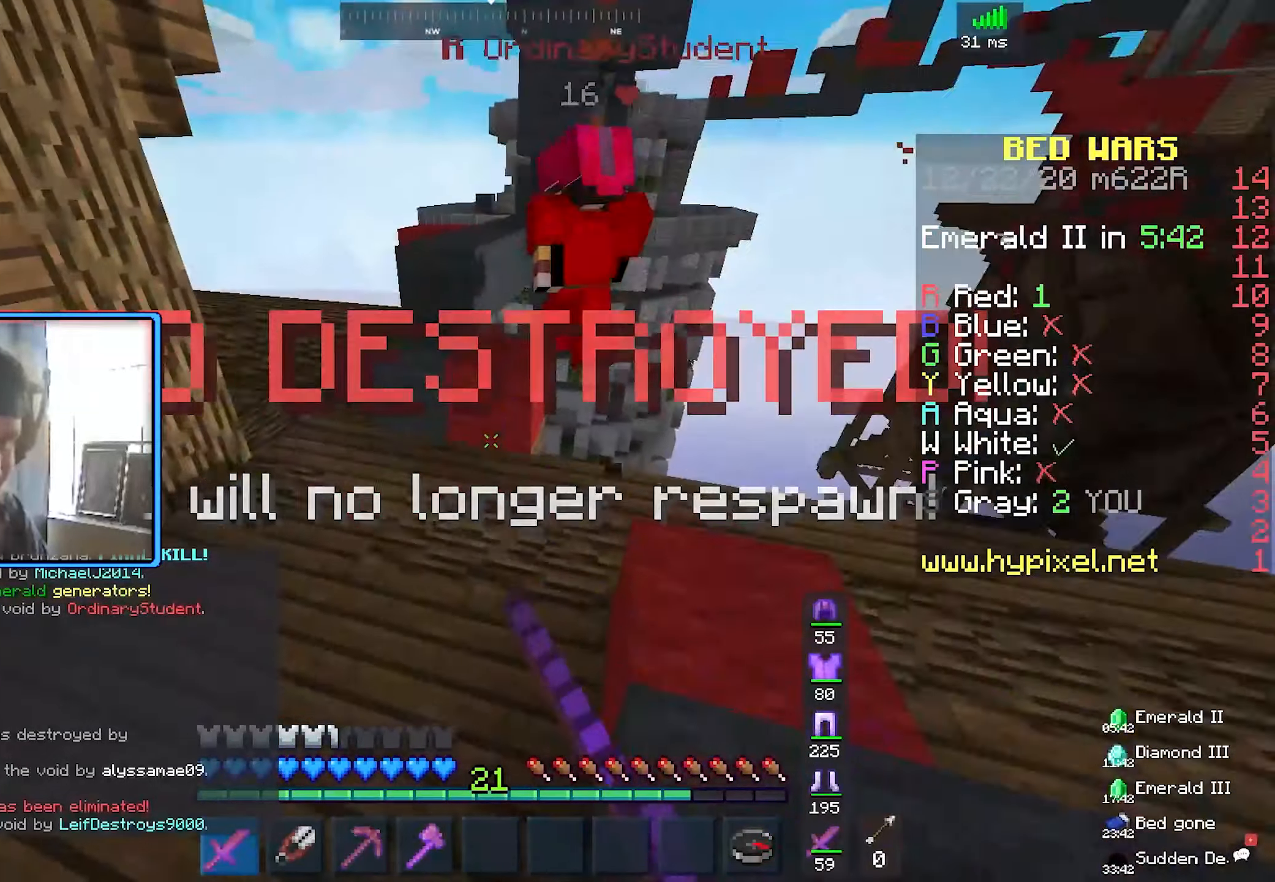
{"dt_ms": 500, "keys": ["w"], "mouse": ["left"], "events": [[83, "w", "up"], [100, "d", "up"], [183, "w", "down"]]}
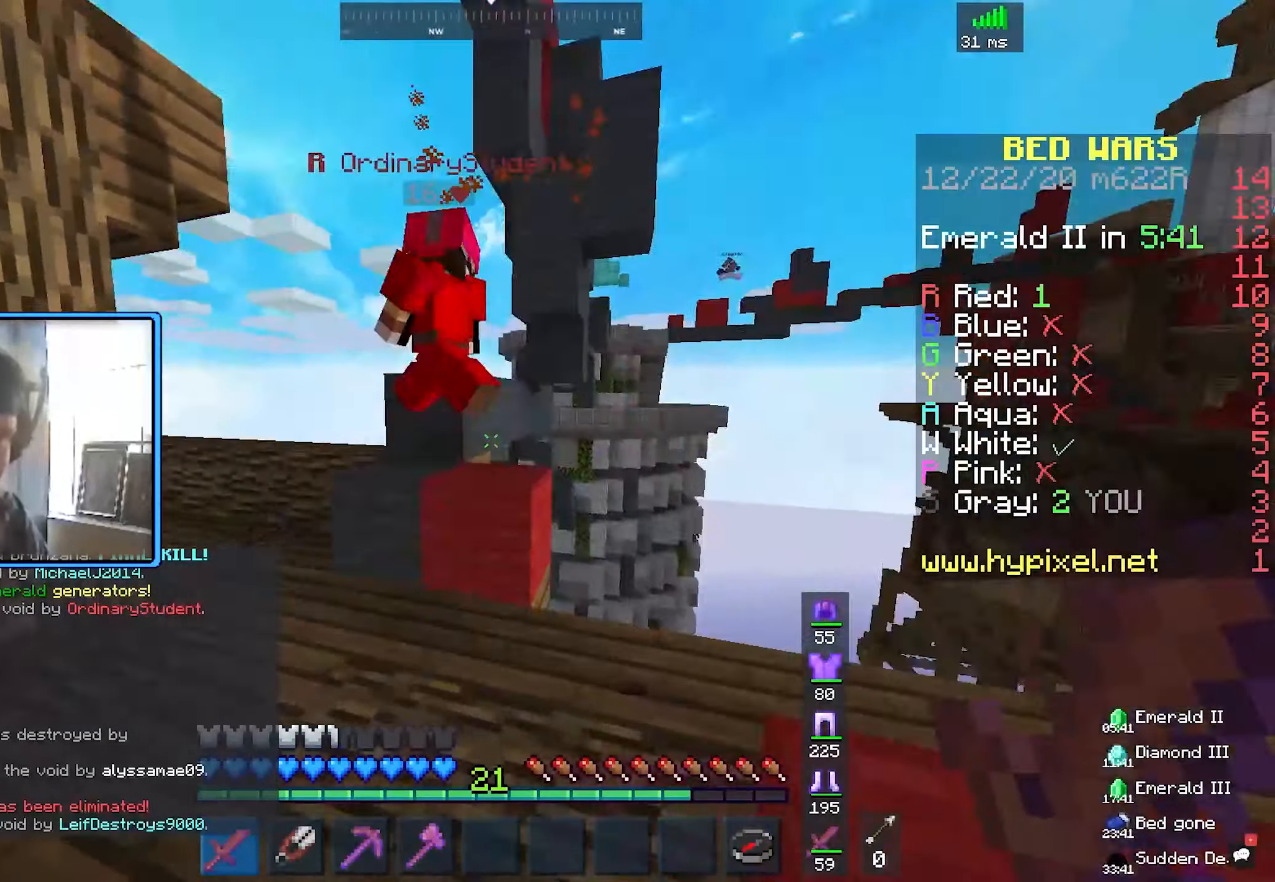
{"dt_ms": 500, "keys": ["w"], "mouse": ["left"], "events": [[116, "space", "down"], [466, "space", "up"]]}
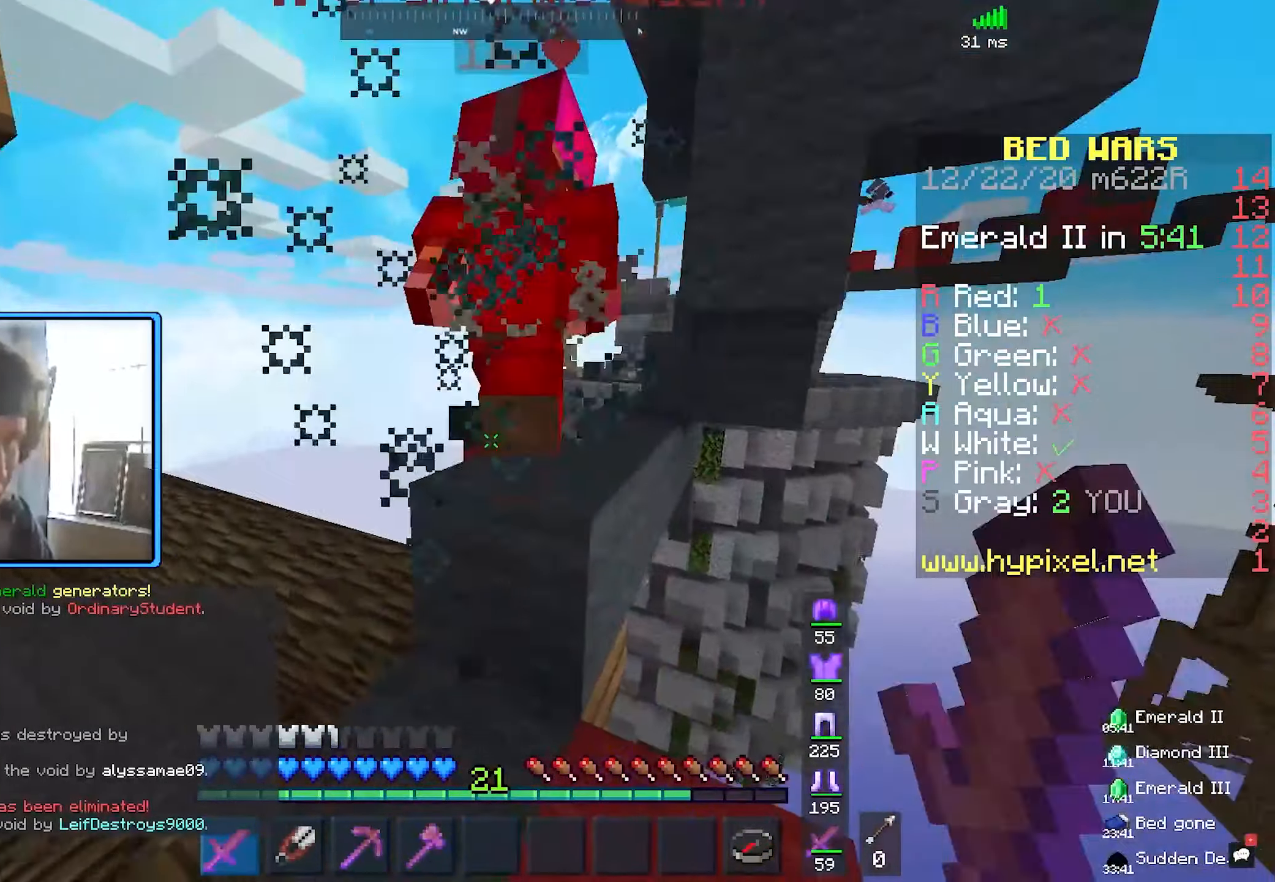
{"dt_ms": 500, "keys": ["d", "w"], "mouse": ["left"], "events": [[166, "space", "down"], [366, "d", "down"], [433, "space", "up"]]}
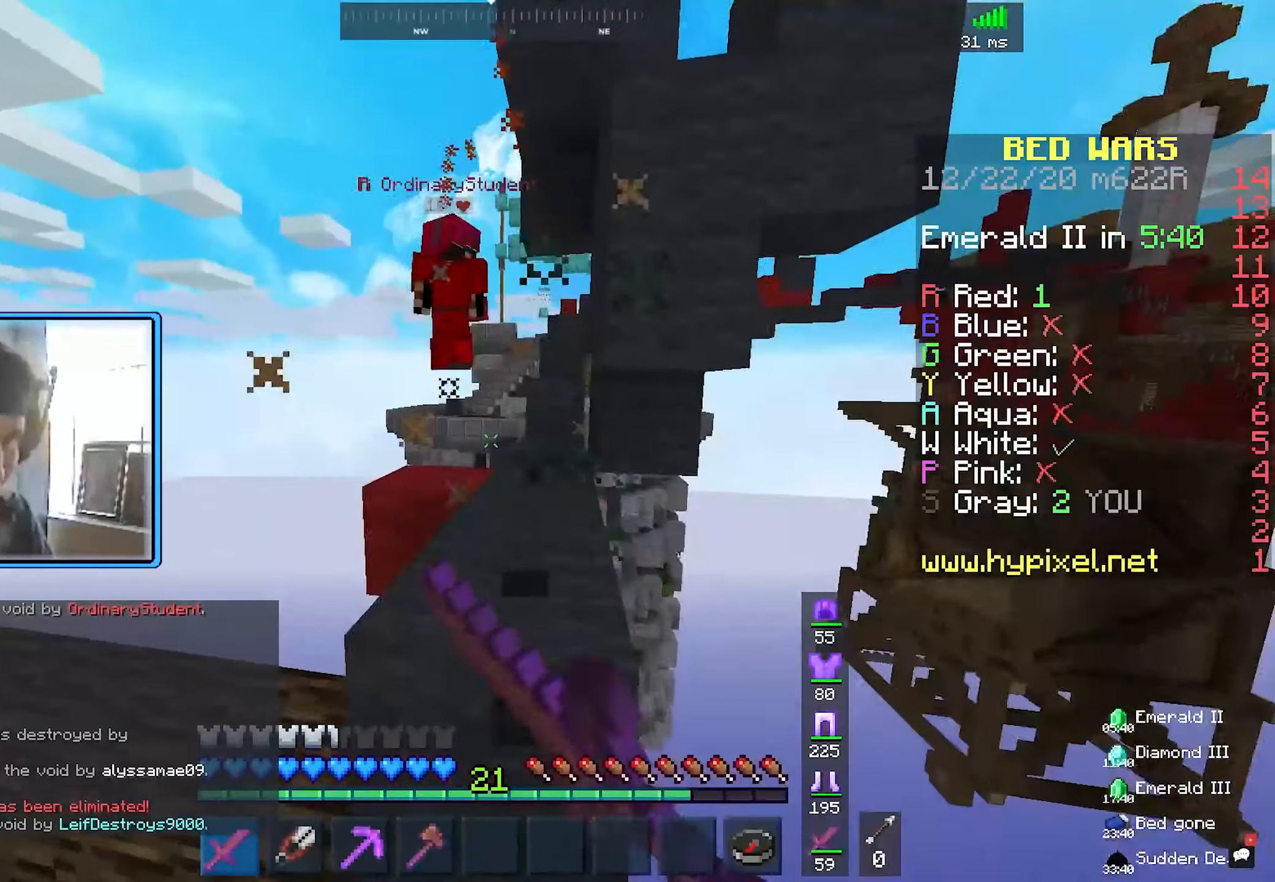
{"dt_ms": 500, "keys": ["w"], "mouse": ["left"], "events": [[33, "space", "down"], [216, "d", "up"], [316, "space", "up"]]}